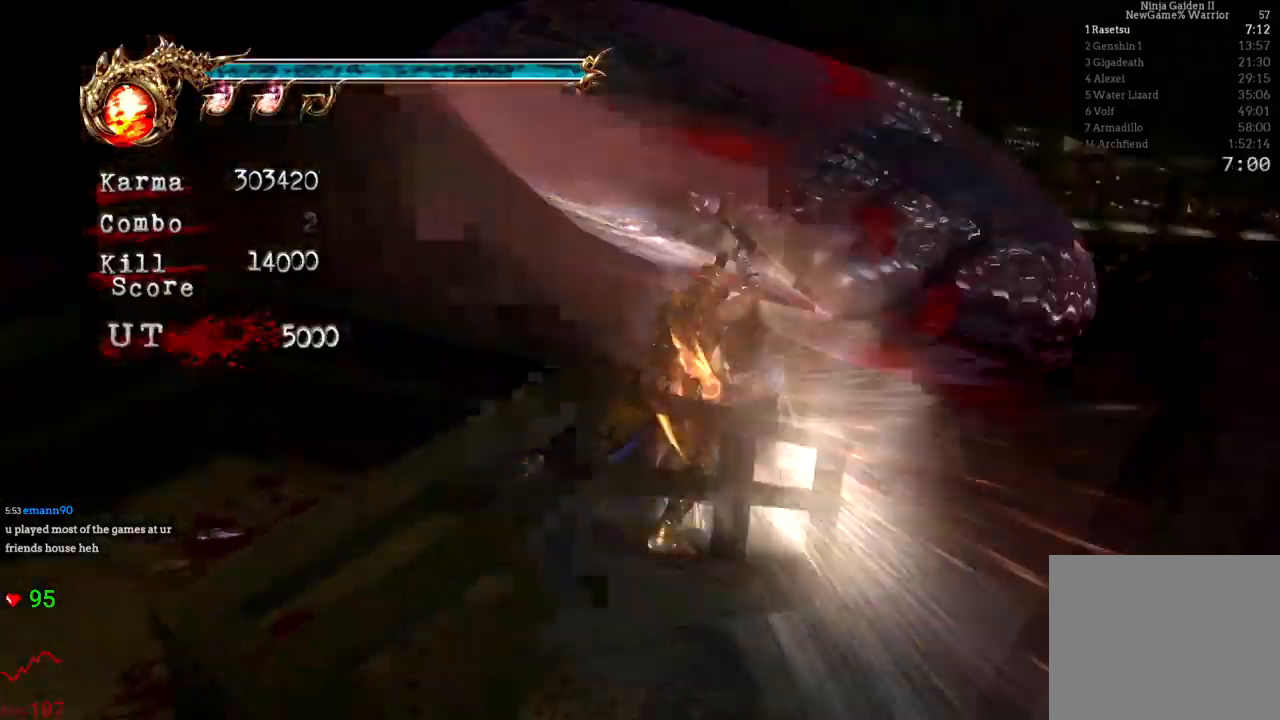
Gameplay with a controller (Xbox layout); each line is a JSON object with the inputs held at the frame after it. "events" lists button and stick changes between this image and that frame as [ms after this image, input, new state], when the widget could be followed in between. Not read: L3 R3.
{"buttons": [], "left_stick": "up-right", "right_stick": "center", "events": [[233, "left_stick", "up-right"]]}
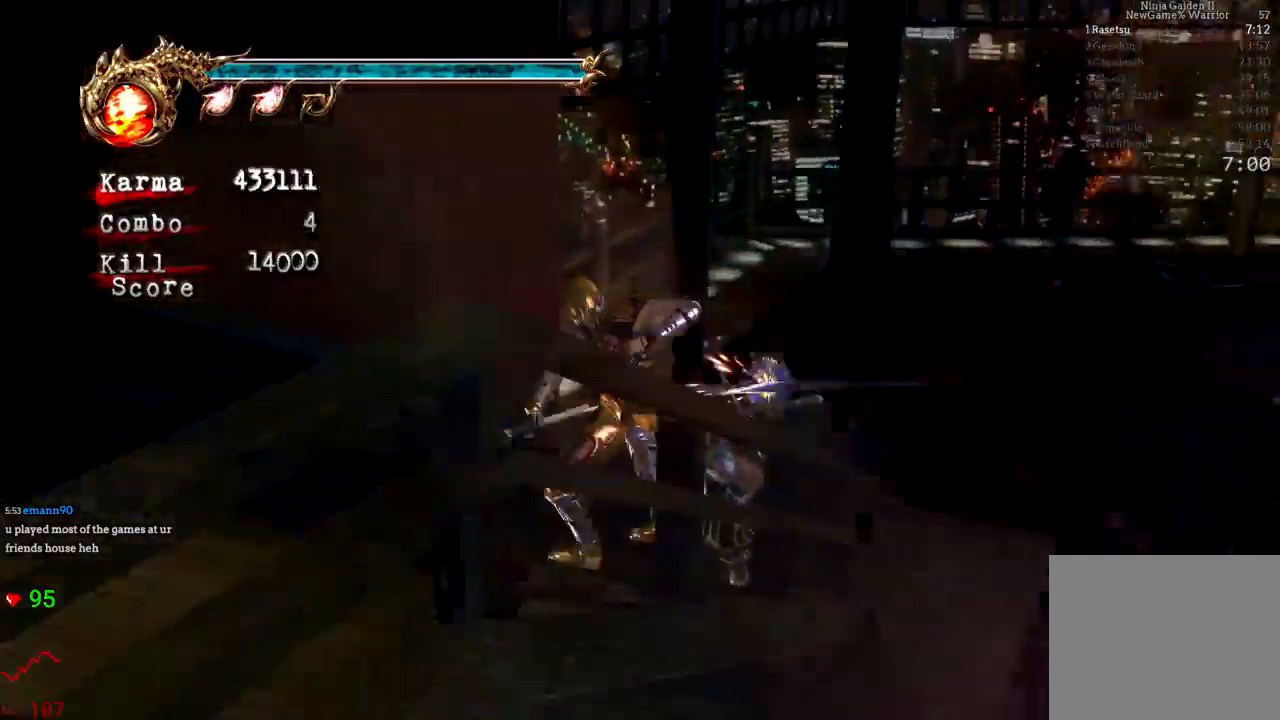
{"buttons": [], "left_stick": "down-left", "right_stick": "center", "events": [[33, "left_stick", "left"], [83, "left_stick", "down-left"]]}
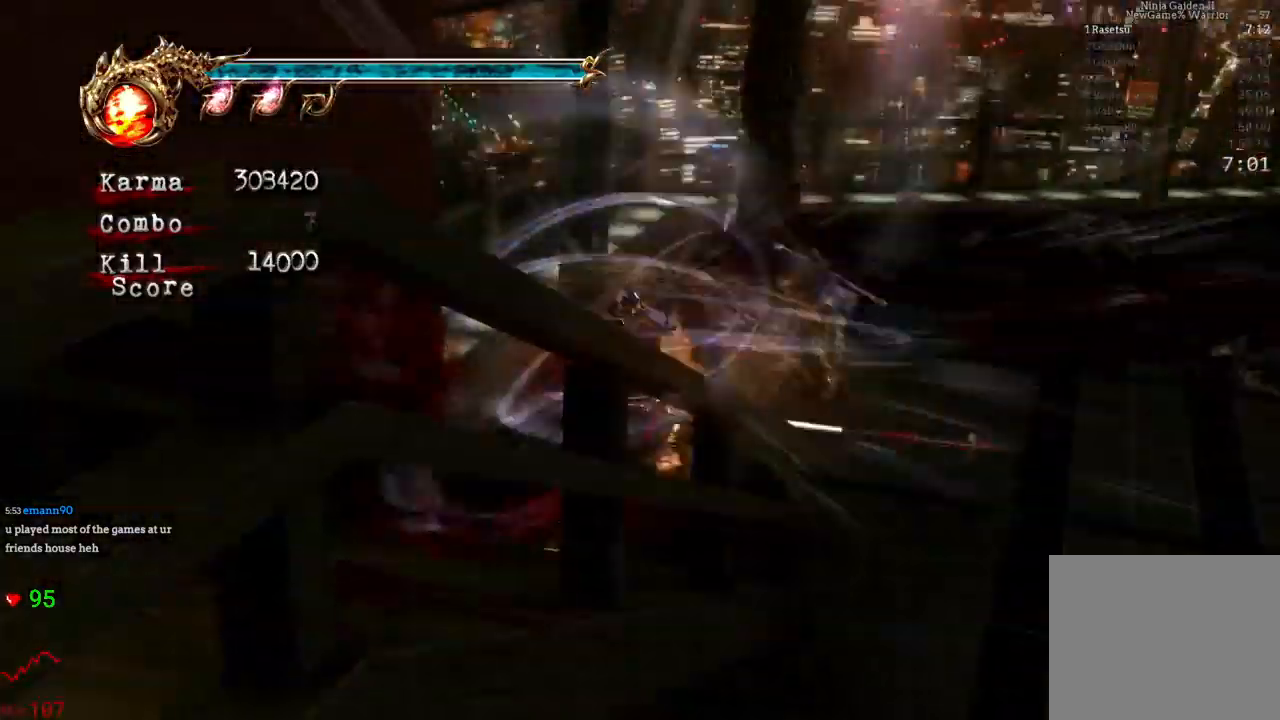
{"buttons": [], "left_stick": "down-left", "right_stick": "center", "events": []}
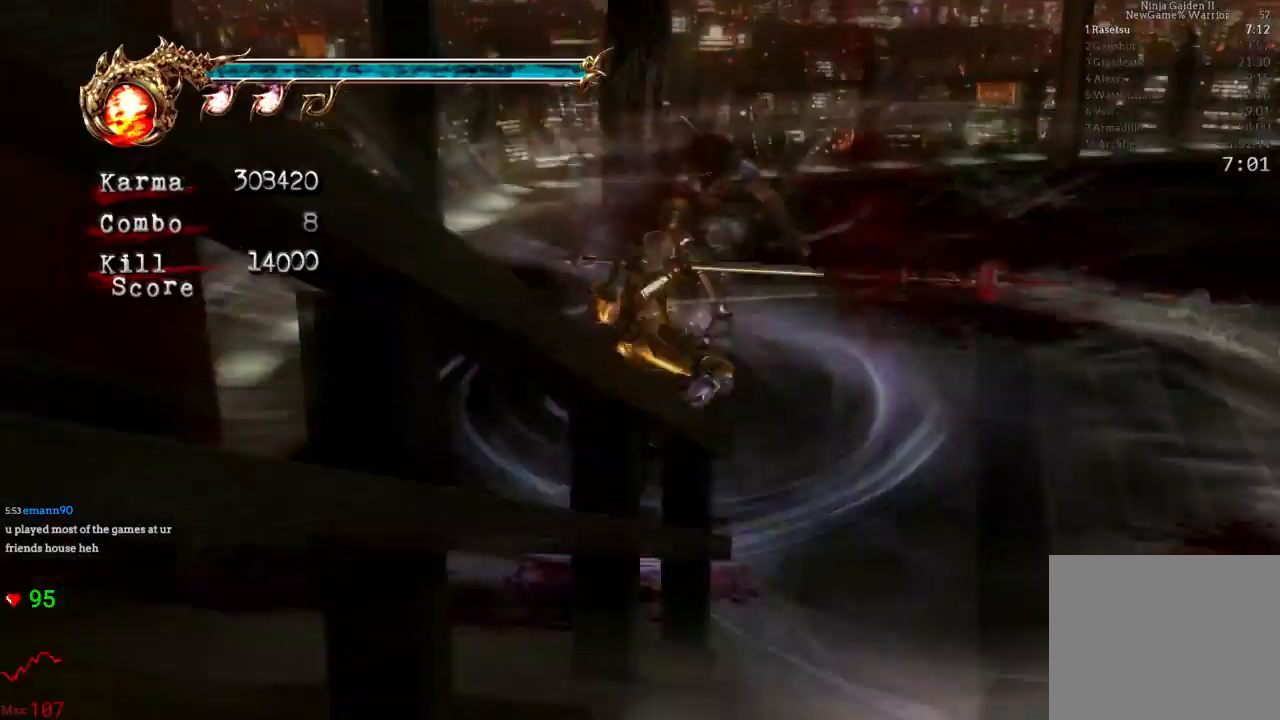
{"buttons": [], "left_stick": "down-left", "right_stick": "center"}
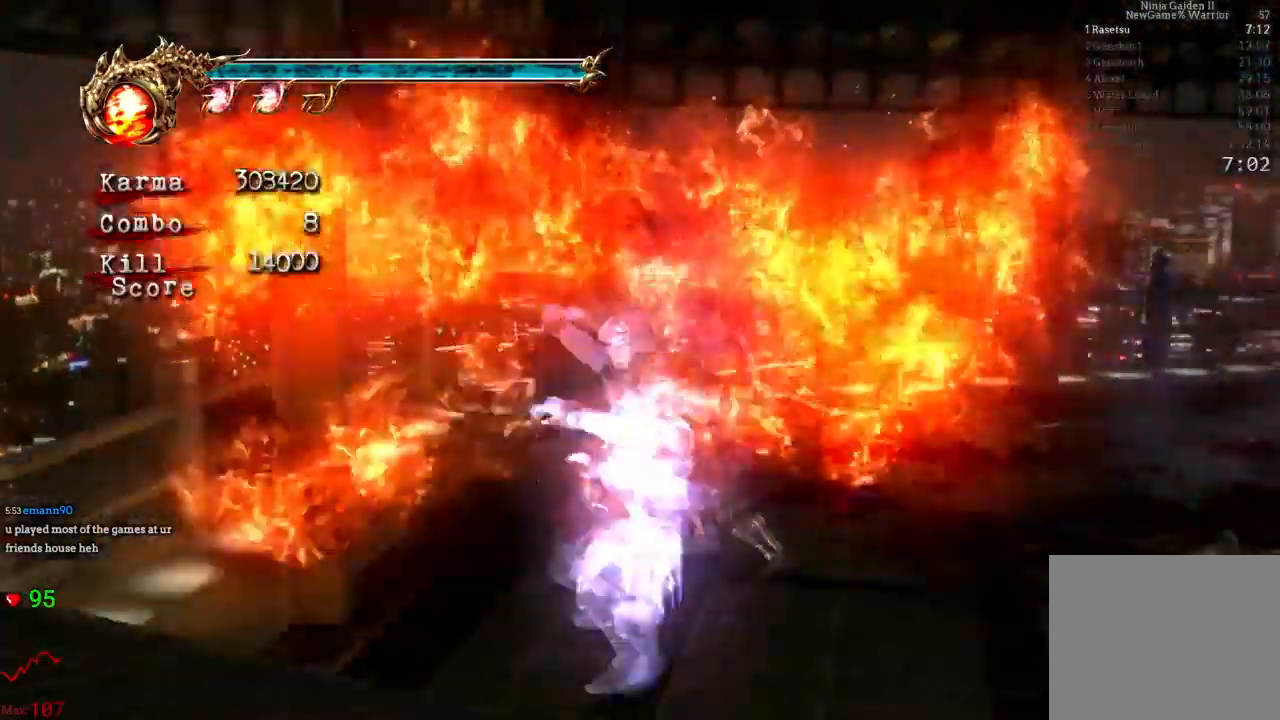
{"buttons": [], "left_stick": "center", "right_stick": "right"}
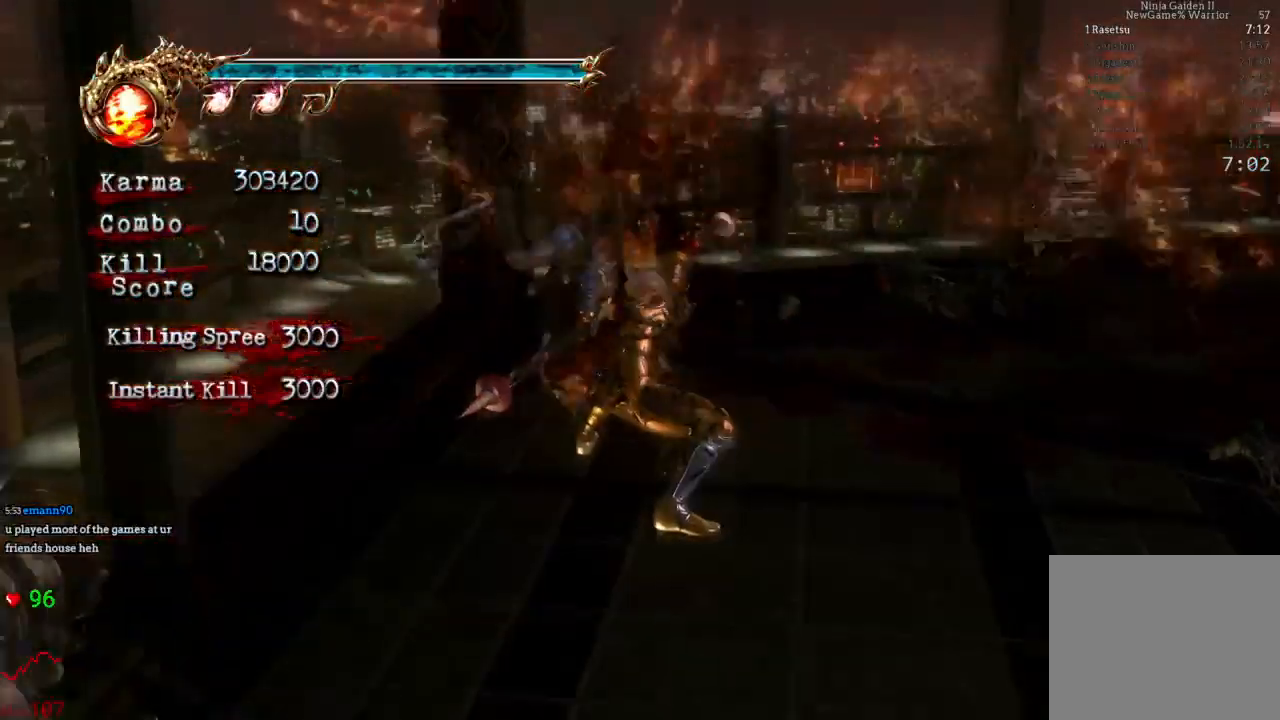
{"buttons": ["L2"], "left_stick": "center", "right_stick": "center", "events": [[383, "L2", "down"], [383, "right_stick", "center"]]}
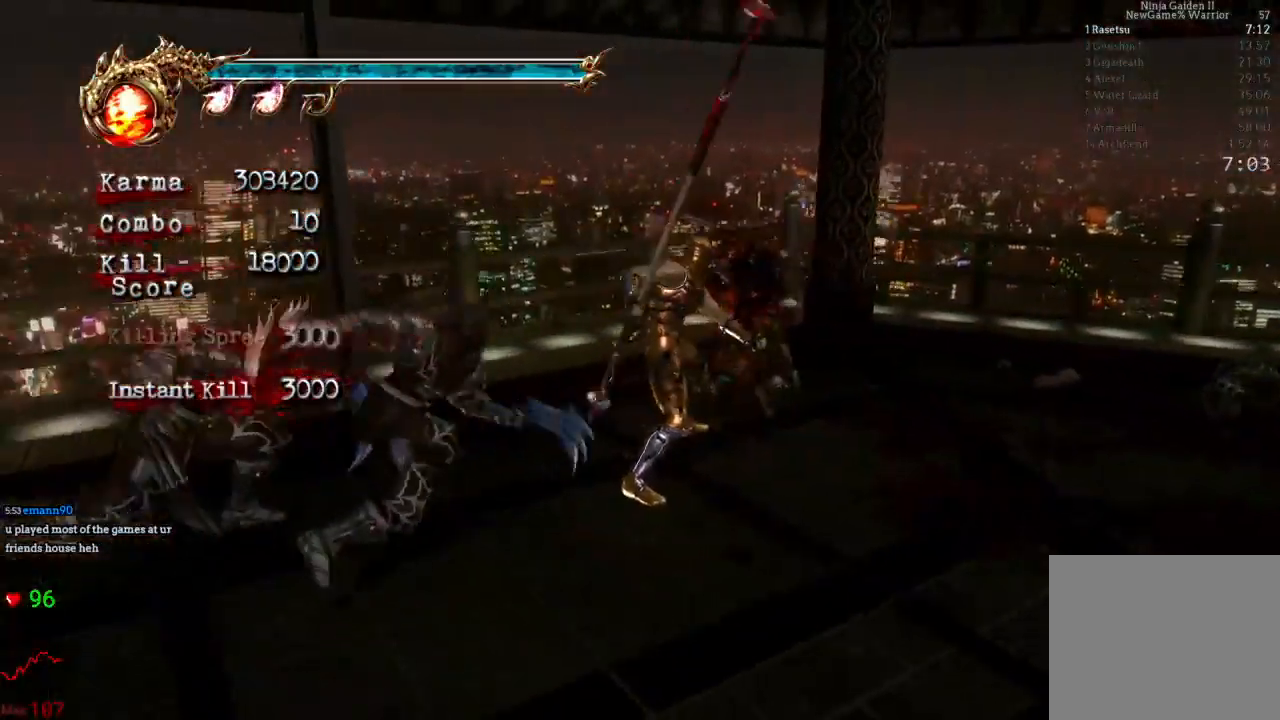
{"buttons": ["A", "L2"], "left_stick": "left", "right_stick": "center", "events": [[117, "left_stick", "left"], [383, "A", "down"]]}
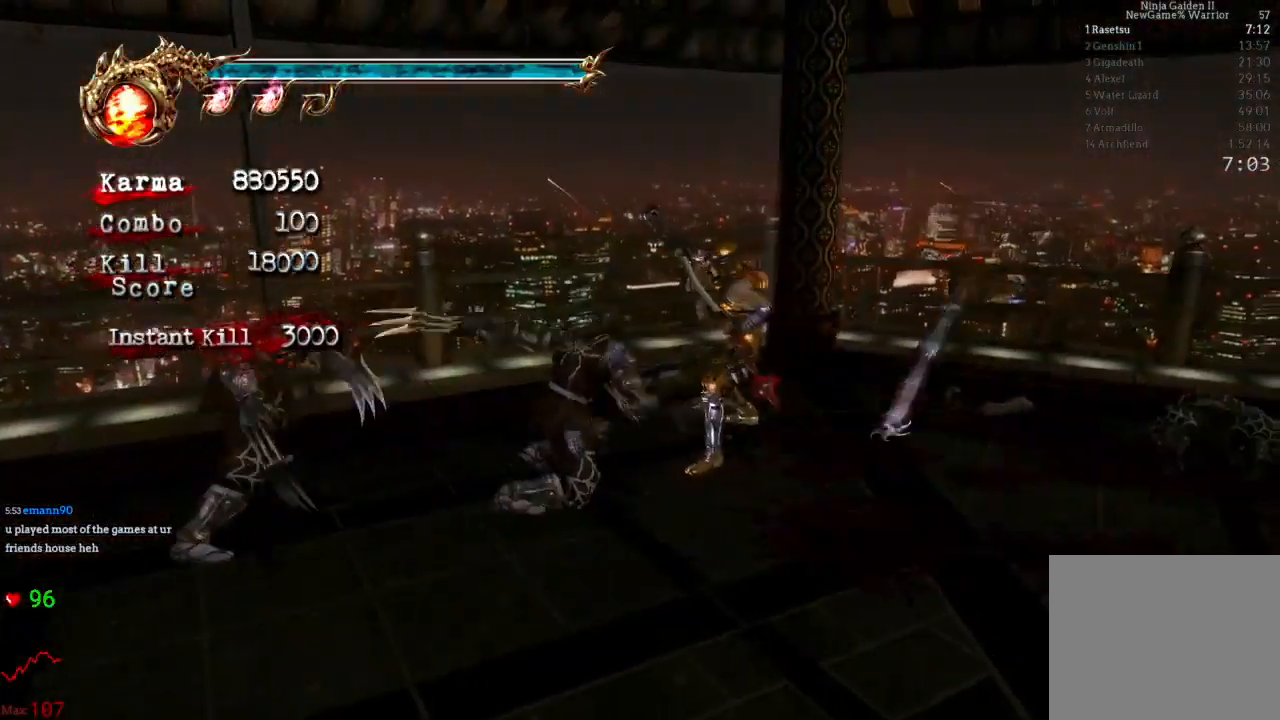
{"buttons": ["L2"], "left_stick": "left", "right_stick": "center", "events": [[33, "A", "up"], [67, "left_stick", "center"], [167, "left_stick", "left"], [317, "left_stick", "center"], [367, "left_stick", "left"]]}
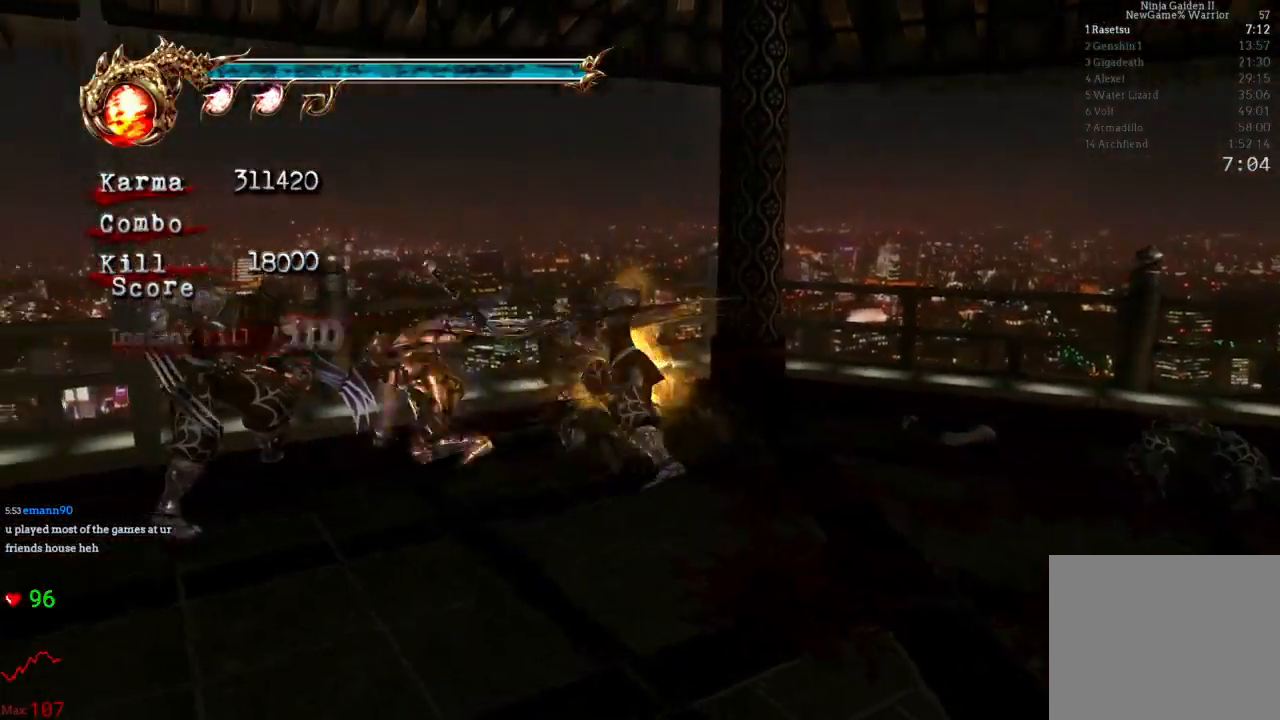
{"buttons": ["L2"], "left_stick": "up-left", "right_stick": "center", "events": [[33, "A", "down"], [350, "left_stick", "up-left"], [367, "A", "up"]]}
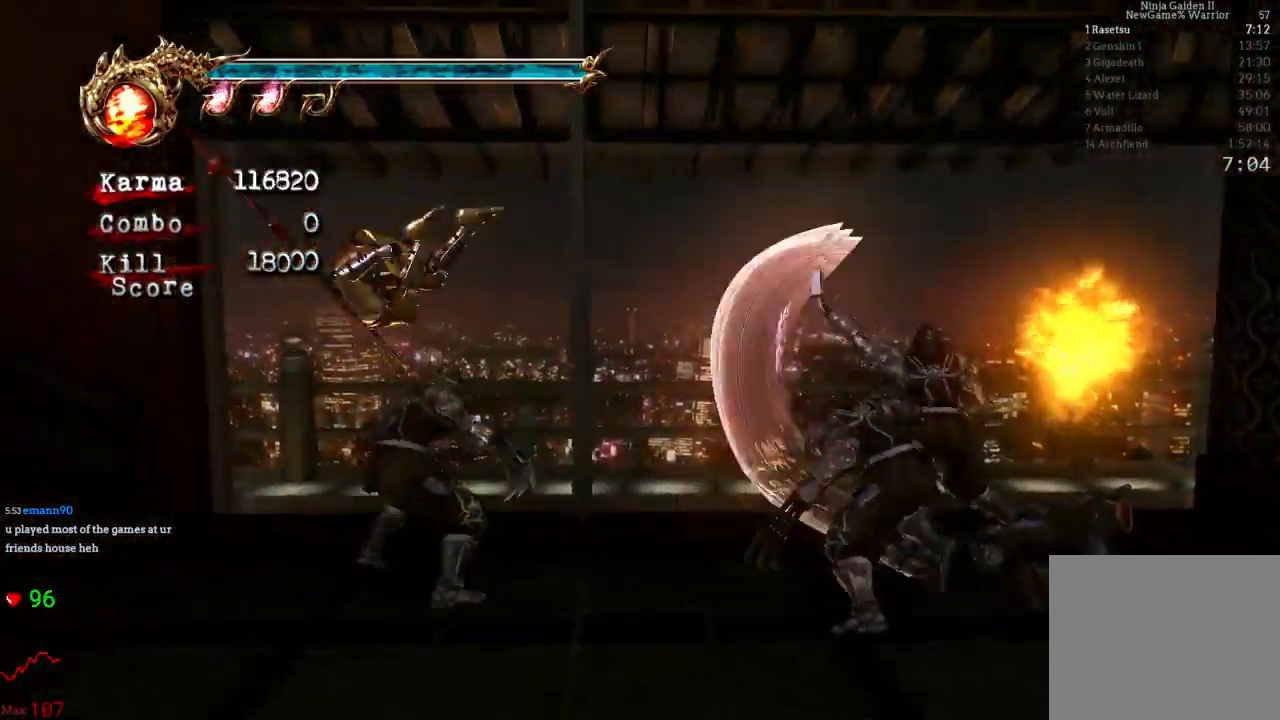
{"buttons": ["L2"], "left_stick": "up-left", "right_stick": "center", "events": [[33, "A", "down"], [317, "A", "up"], [400, "L2", "up"], [450, "L2", "down"]]}
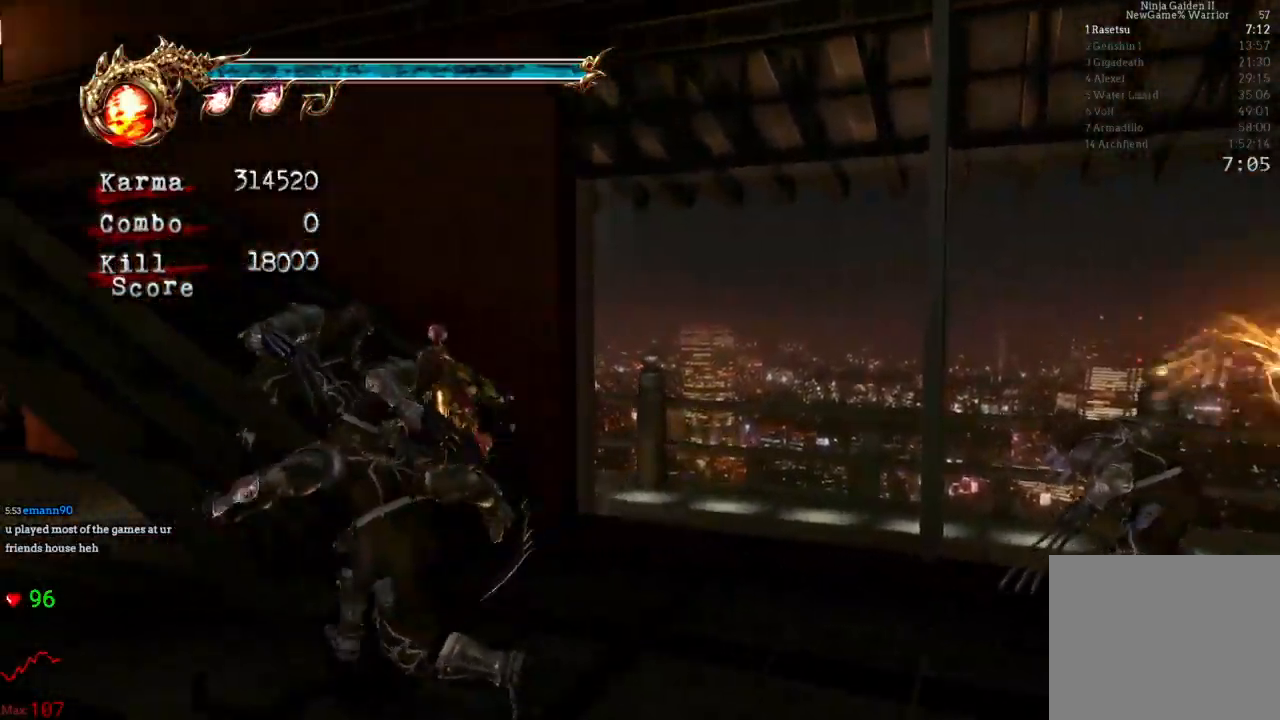
{"buttons": ["L2"], "left_stick": "up-left", "right_stick": "center", "events": [[100, "A", "down"], [433, "A", "up"]]}
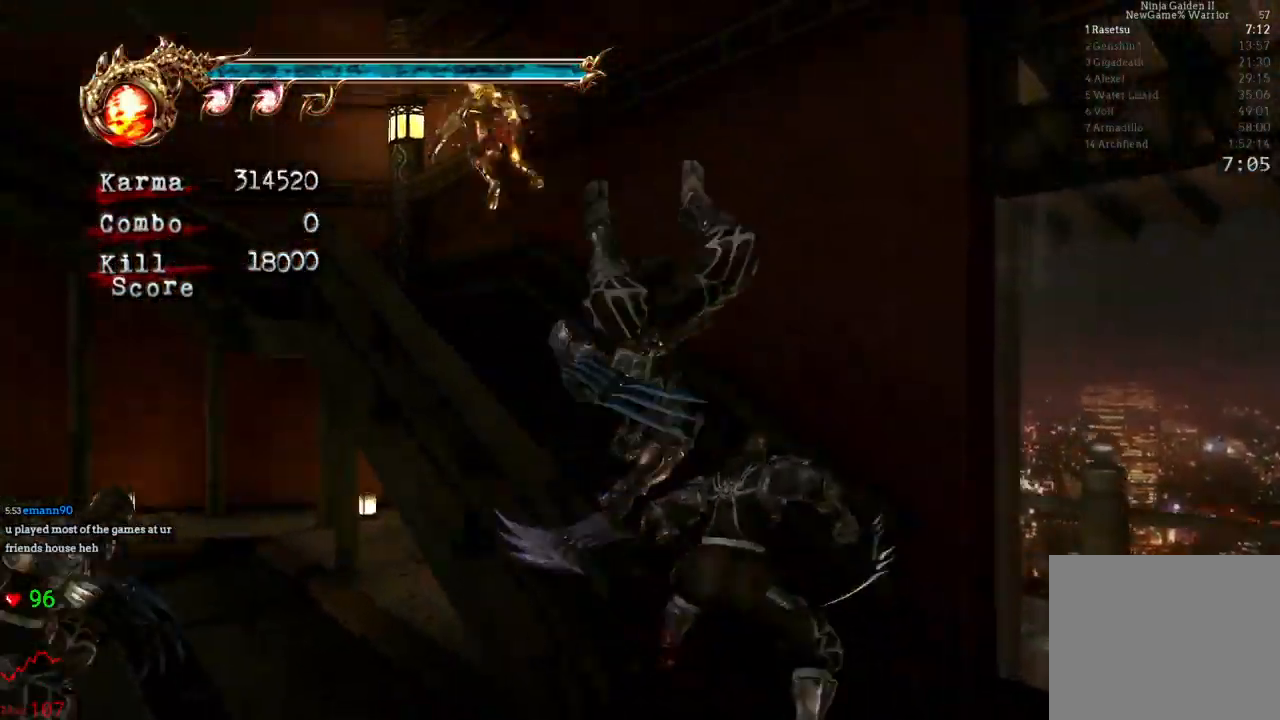
{"buttons": [], "left_stick": "up-left", "right_stick": "center", "events": [[83, "L2", "up"]]}
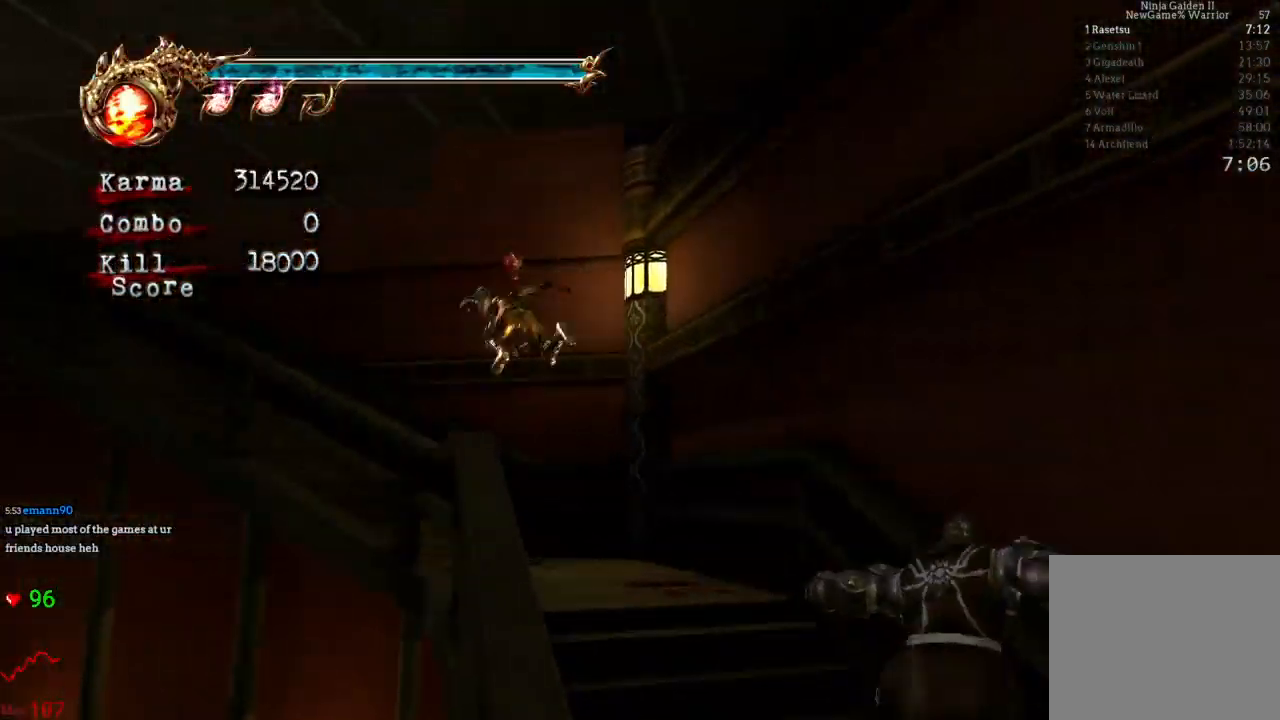
{"buttons": ["L2"], "left_stick": "up-left", "right_stick": "center", "events": [[167, "right_stick", "right"], [283, "right_stick", "center"], [367, "L2", "down"]]}
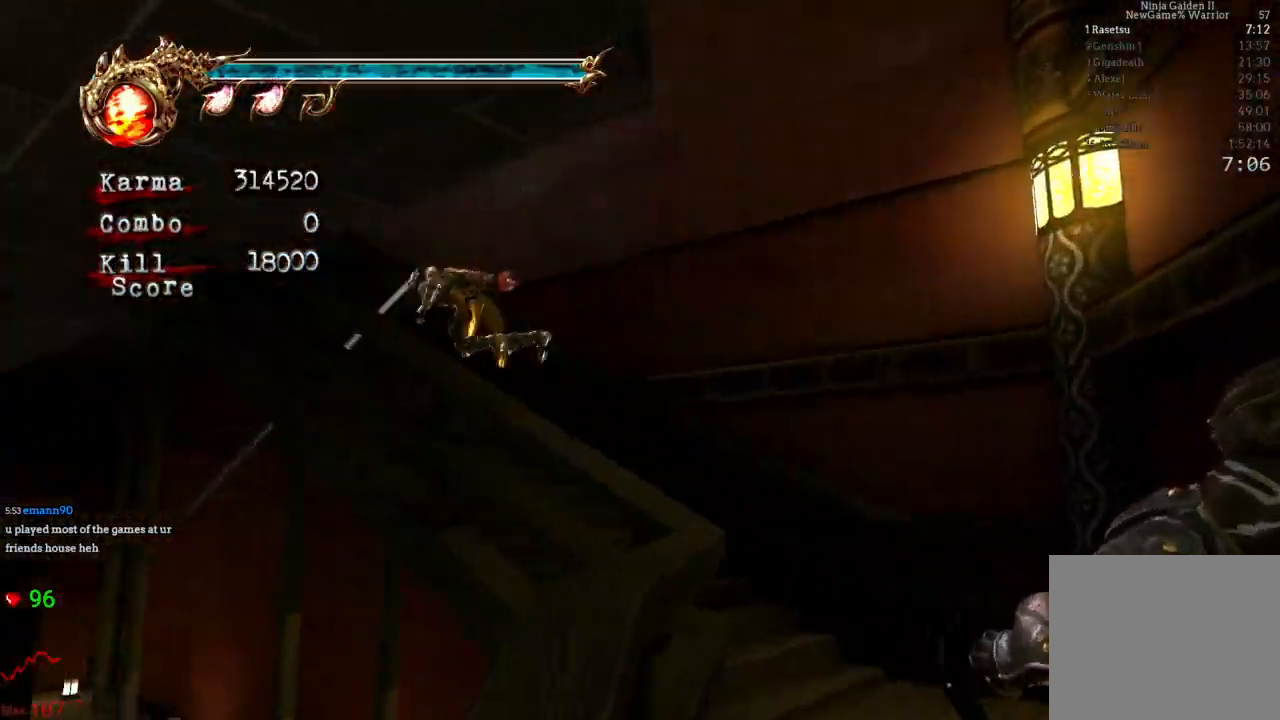
{"buttons": [], "left_stick": "up-left", "right_stick": "center", "events": [[67, "L2", "up"], [150, "L2", "down"], [267, "A", "down"], [467, "A", "up"], [467, "L2", "up"]]}
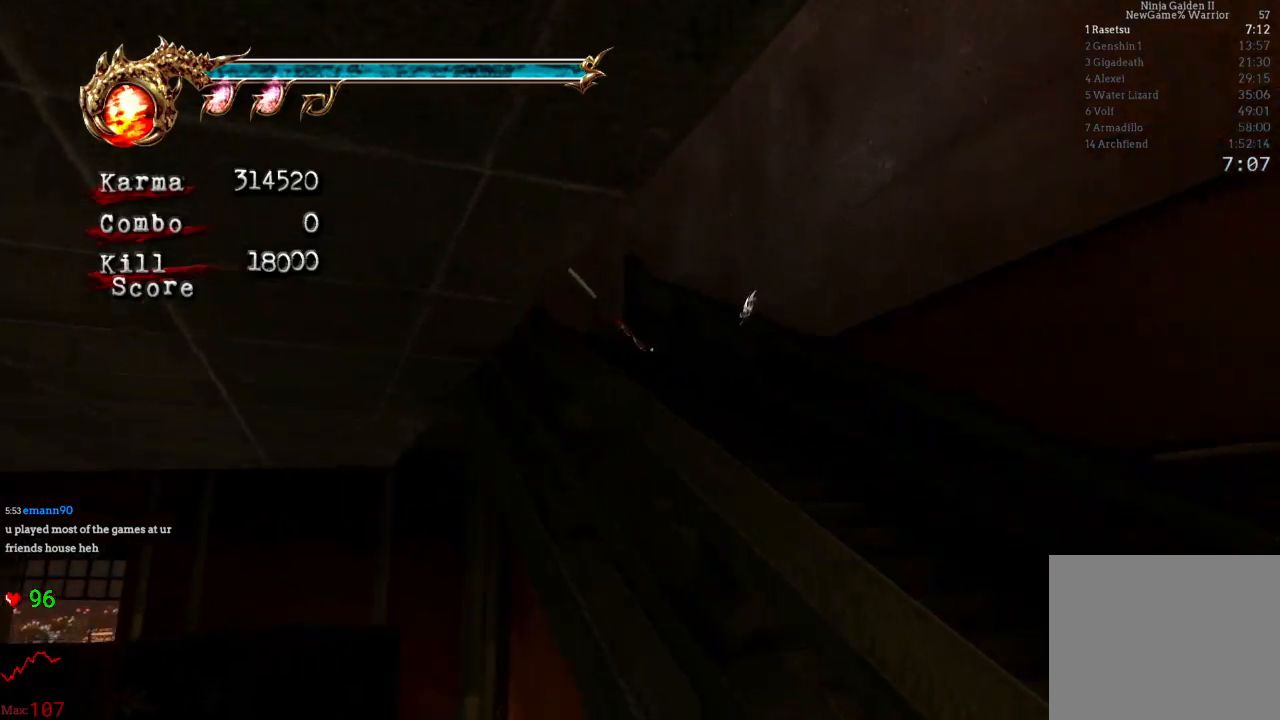
{"buttons": [], "left_stick": "center", "right_stick": "center", "events": [[50, "left_stick", "center"], [133, "DPAD_UP", "down"], [267, "DPAD_UP", "up"]]}
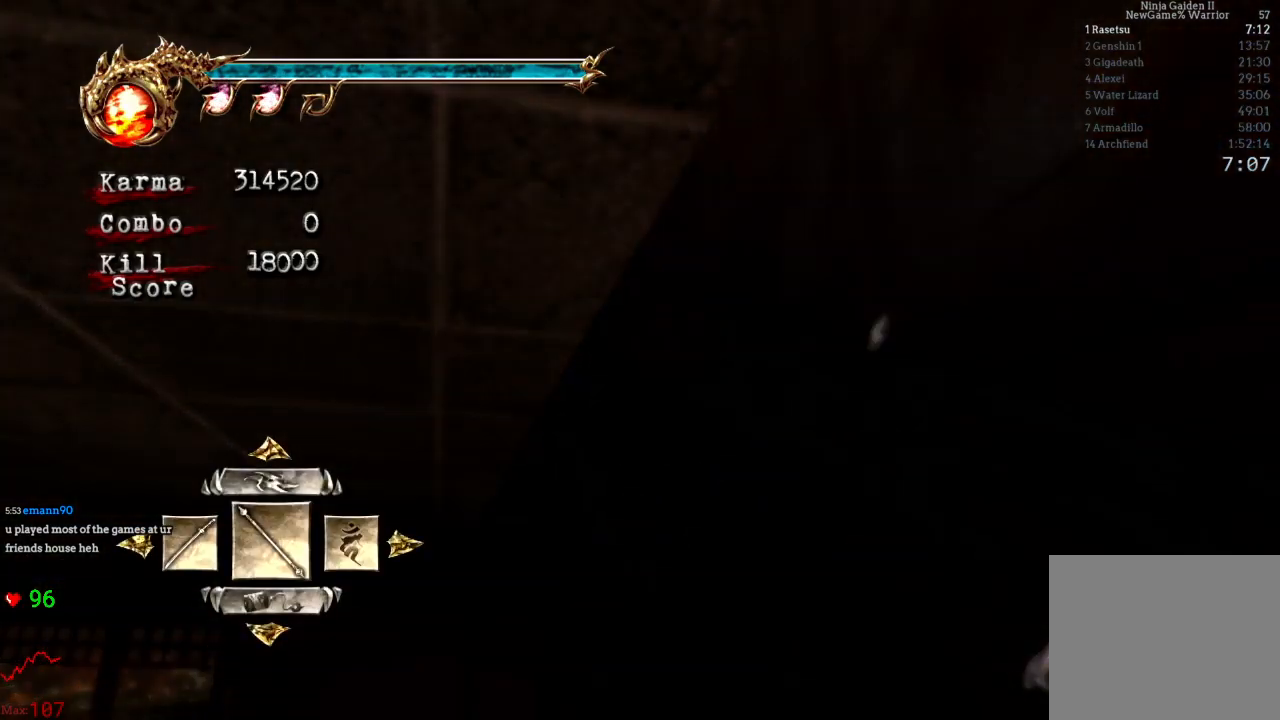
{"buttons": [], "left_stick": "up-right", "right_stick": "center", "events": [[150, "DPAD_LEFT", "down"], [267, "A", "down"], [267, "DPAD_LEFT", "up"], [383, "A", "up"], [483, "left_stick", "up-right"]]}
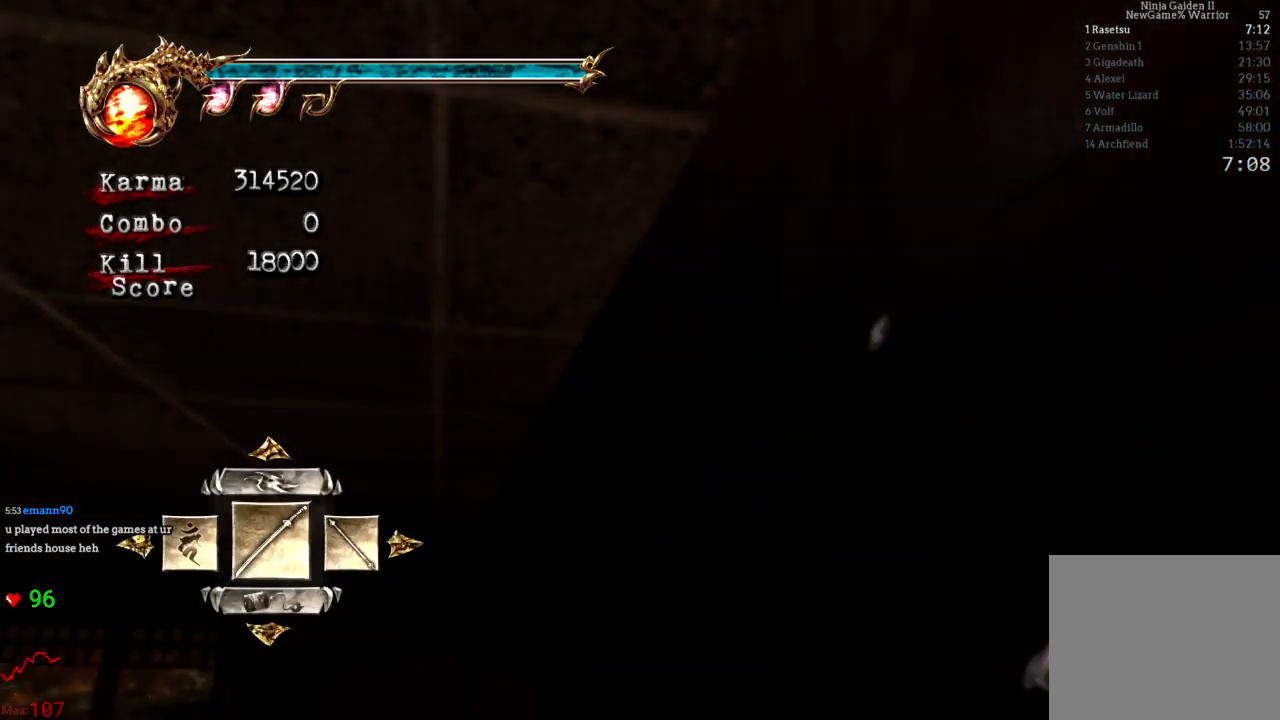
{"buttons": [], "left_stick": "down-right", "right_stick": "center", "events": [[350, "left_stick", "down-right"]]}
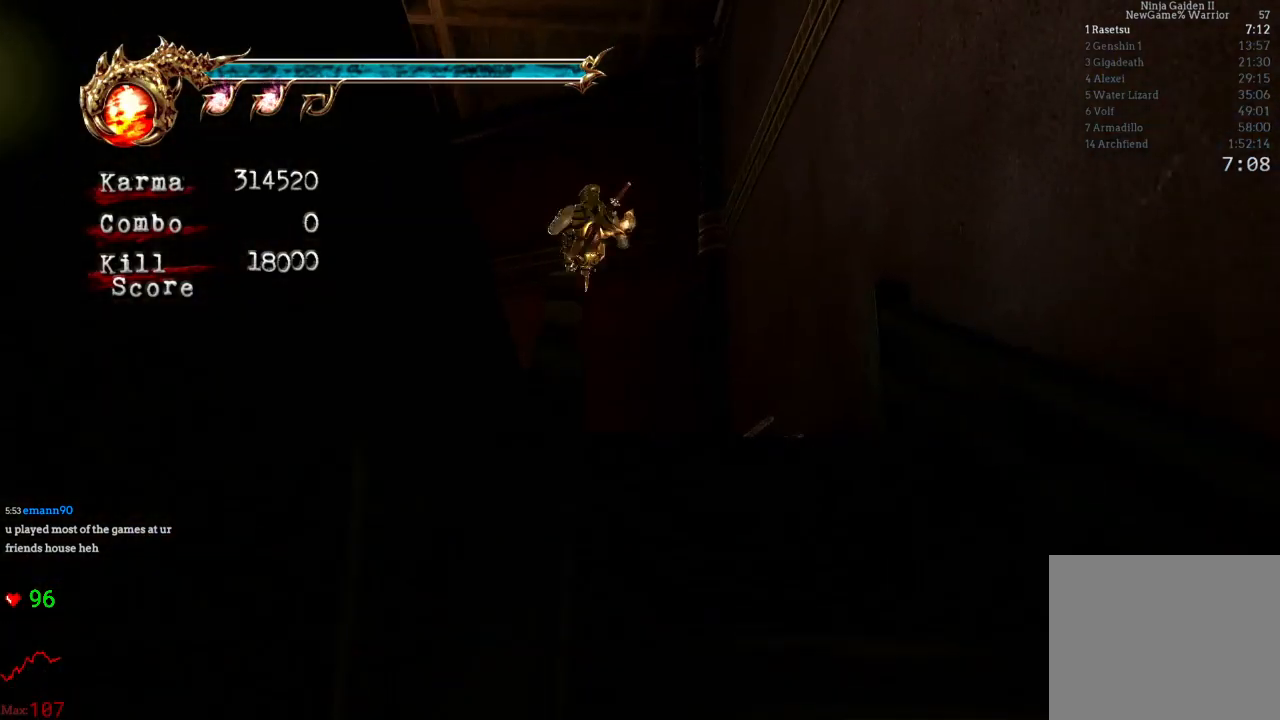
{"buttons": [], "left_stick": "down-right", "right_stick": "center", "events": [[83, "A", "down"], [83, "X", "down"], [267, "A", "up"], [283, "X", "up"]]}
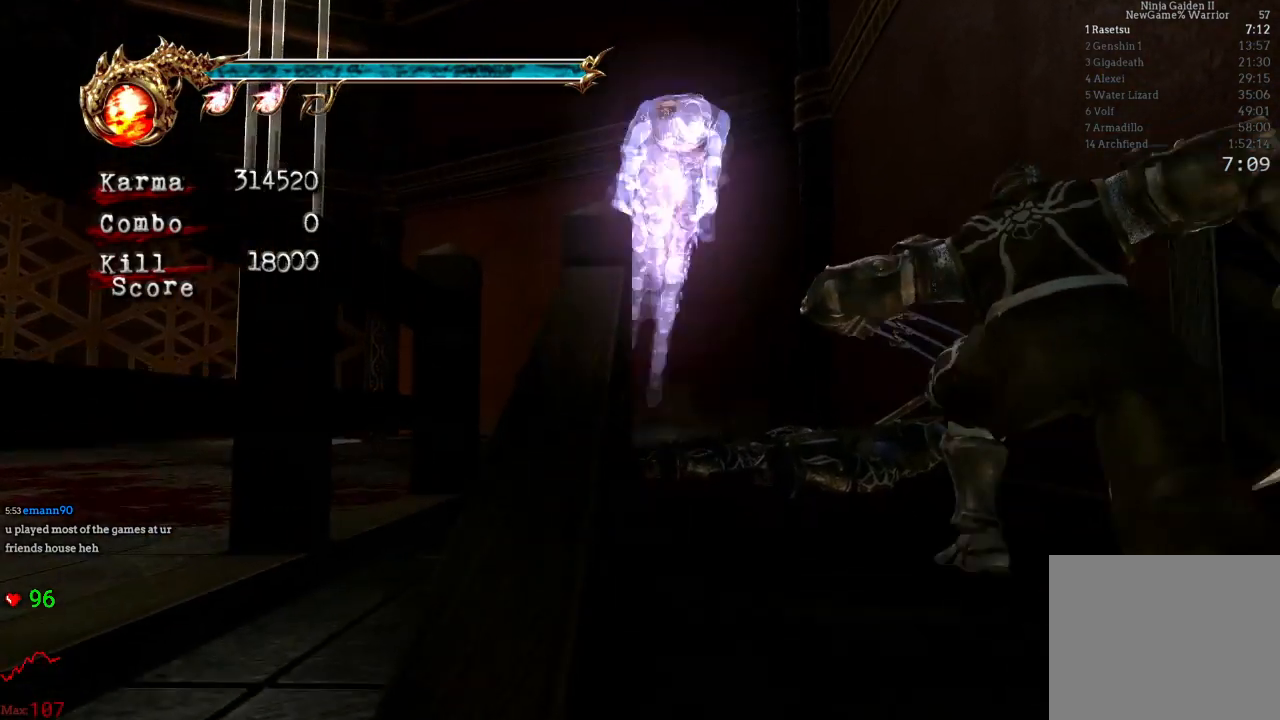
{"buttons": [], "left_stick": "down-right", "right_stick": "center", "events": [[67, "A", "down"], [117, "A", "up"], [233, "Y", "down"], [333, "Y", "up"]]}
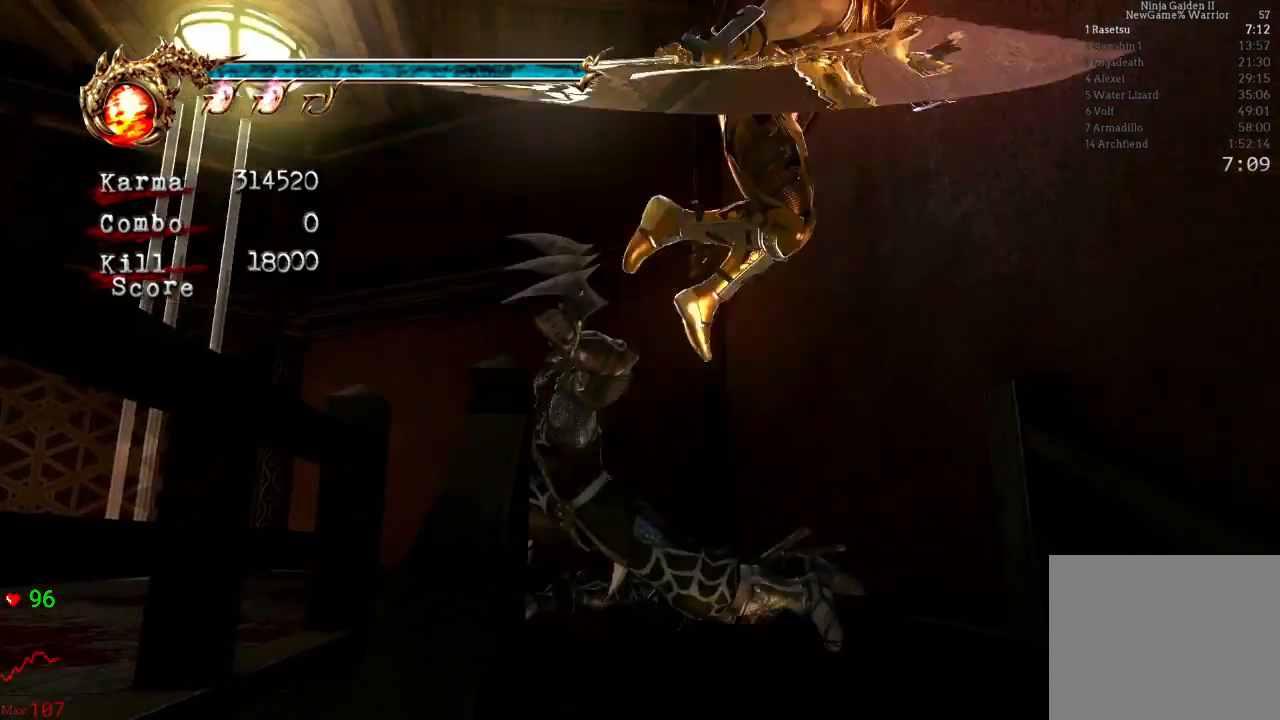
{"buttons": ["L2"], "left_stick": "center", "right_stick": "center", "events": [[217, "left_stick", "center"], [383, "L2", "down"]]}
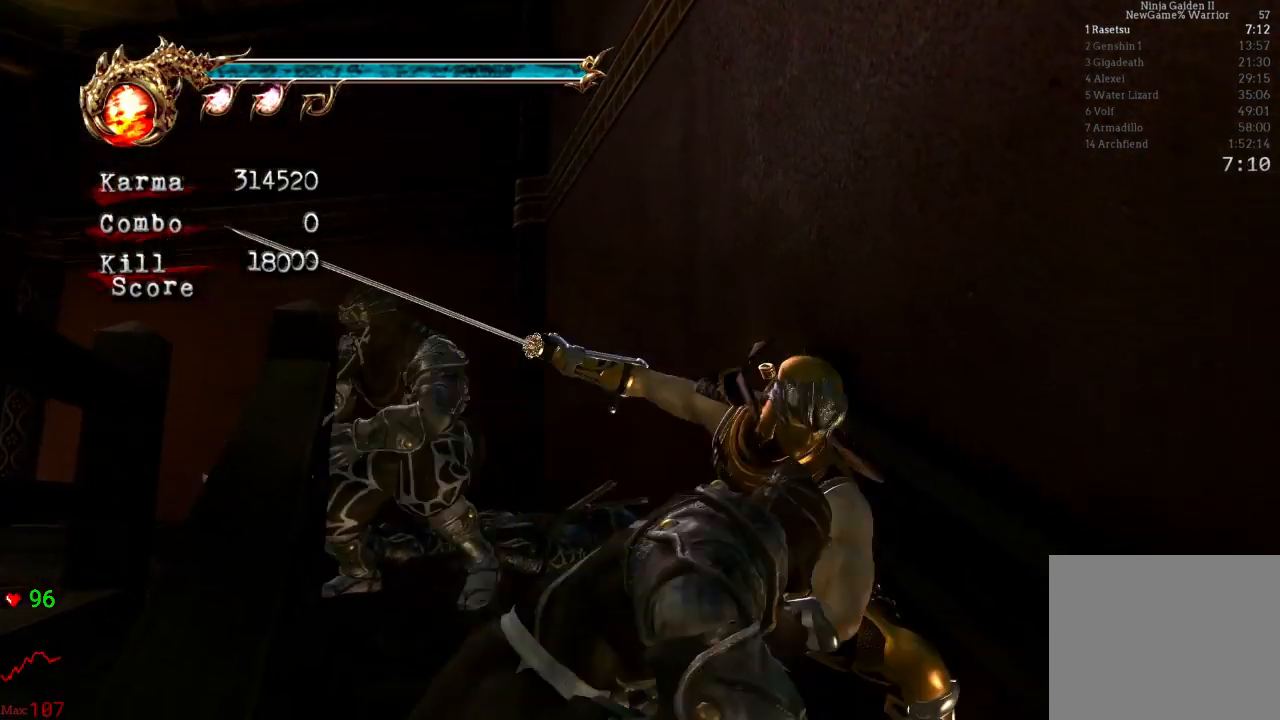
{"buttons": ["Y"], "left_stick": "center", "right_stick": "center", "events": [[17, "L2", "up"], [17, "X", "down"], [150, "X", "up"], [200, "X", "down"], [350, "X", "up"], [467, "Y", "down"]]}
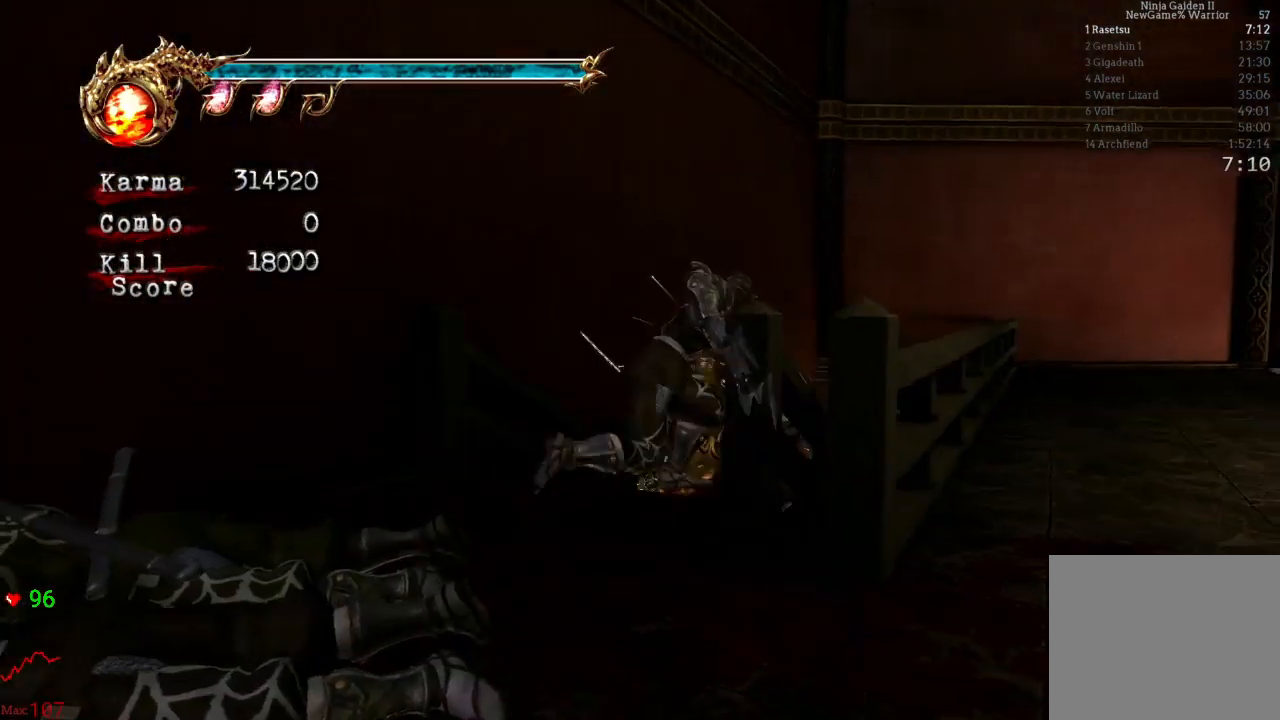
{"buttons": ["L2"], "left_stick": "center", "right_stick": "center", "events": [[267, "Y", "up"], [350, "L2", "down"]]}
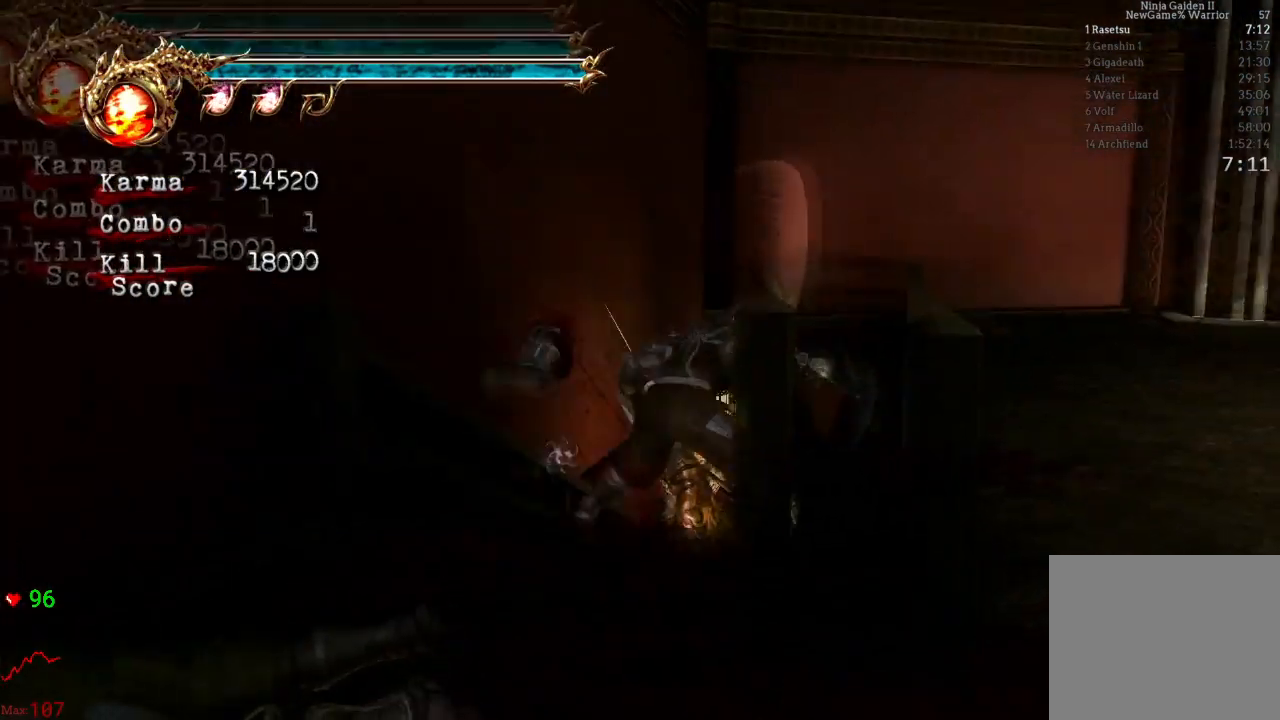
{"buttons": [], "left_stick": "down", "right_stick": "center", "events": [[417, "L2", "up"], [450, "left_stick", "down"]]}
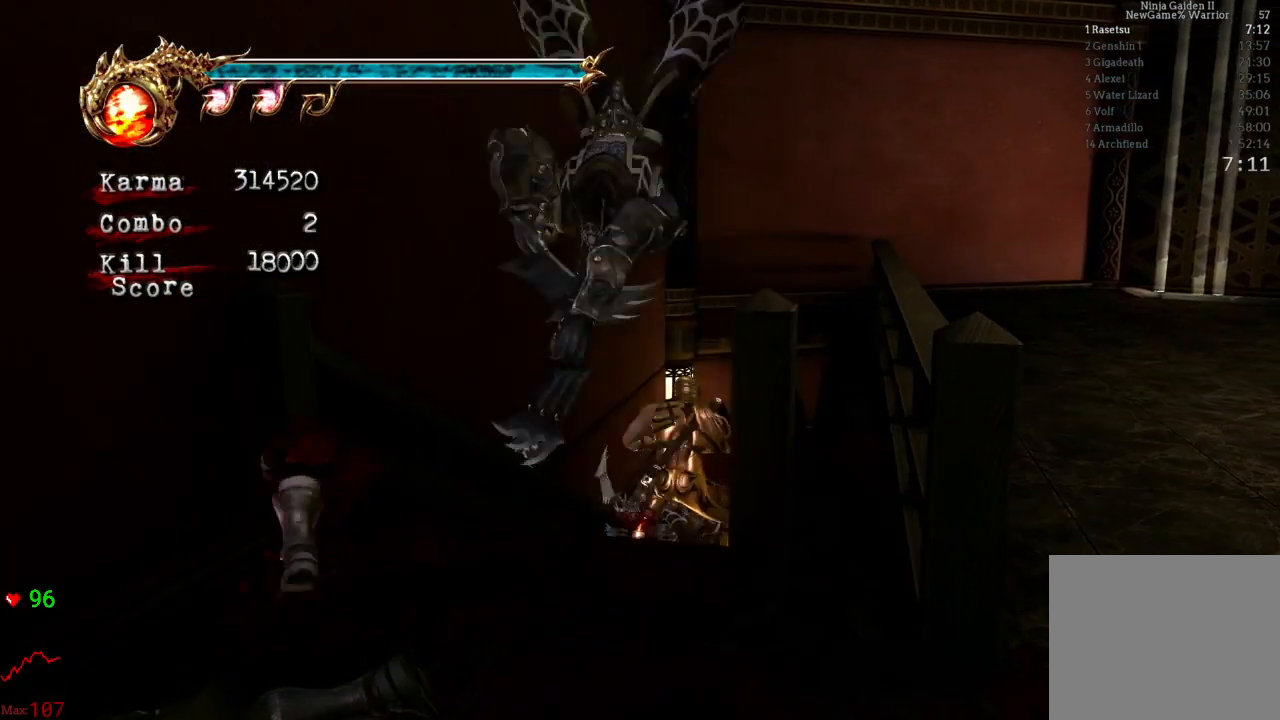
{"buttons": ["X"], "left_stick": "down", "right_stick": "center", "events": [[33, "X", "down"], [167, "X", "up"], [233, "X", "down"], [350, "X", "up"], [417, "X", "down"]]}
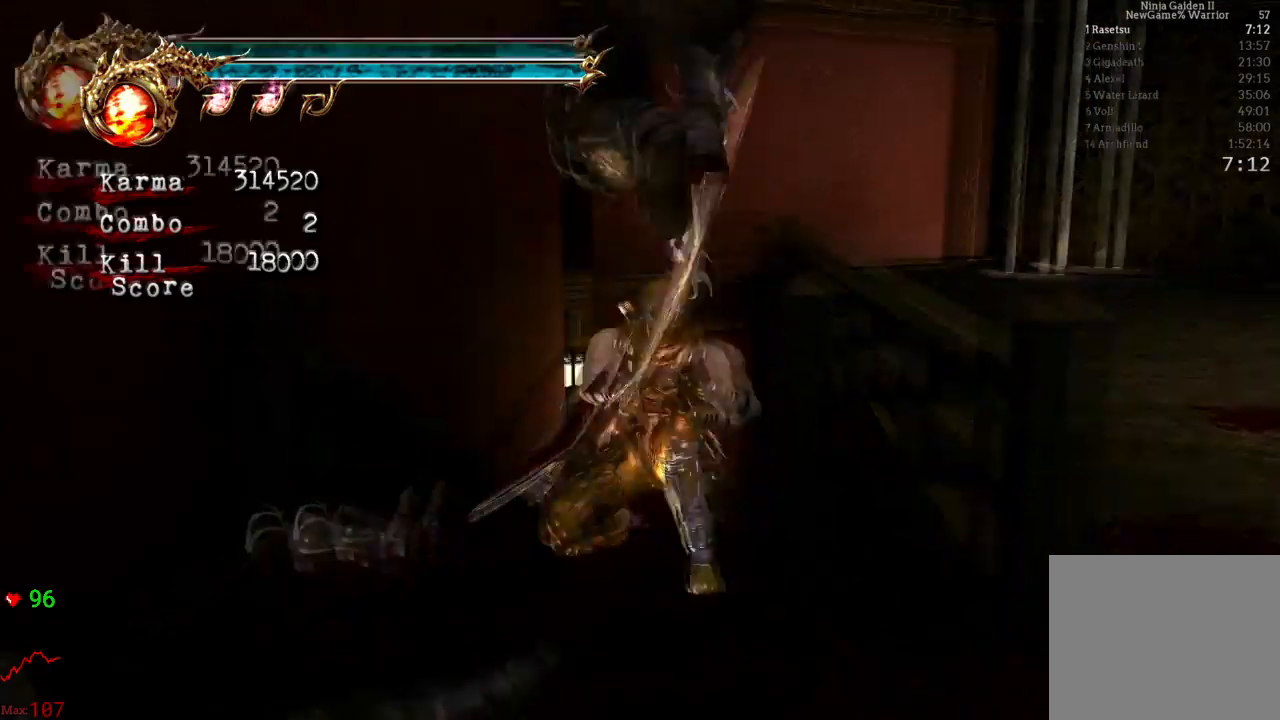
{"buttons": ["Y"], "left_stick": "center", "right_stick": "center", "events": [[33, "X", "up"], [167, "Y", "down"], [250, "Y", "up"], [317, "Y", "down"], [317, "left_stick", "center"], [417, "Y", "up"], [483, "Y", "down"]]}
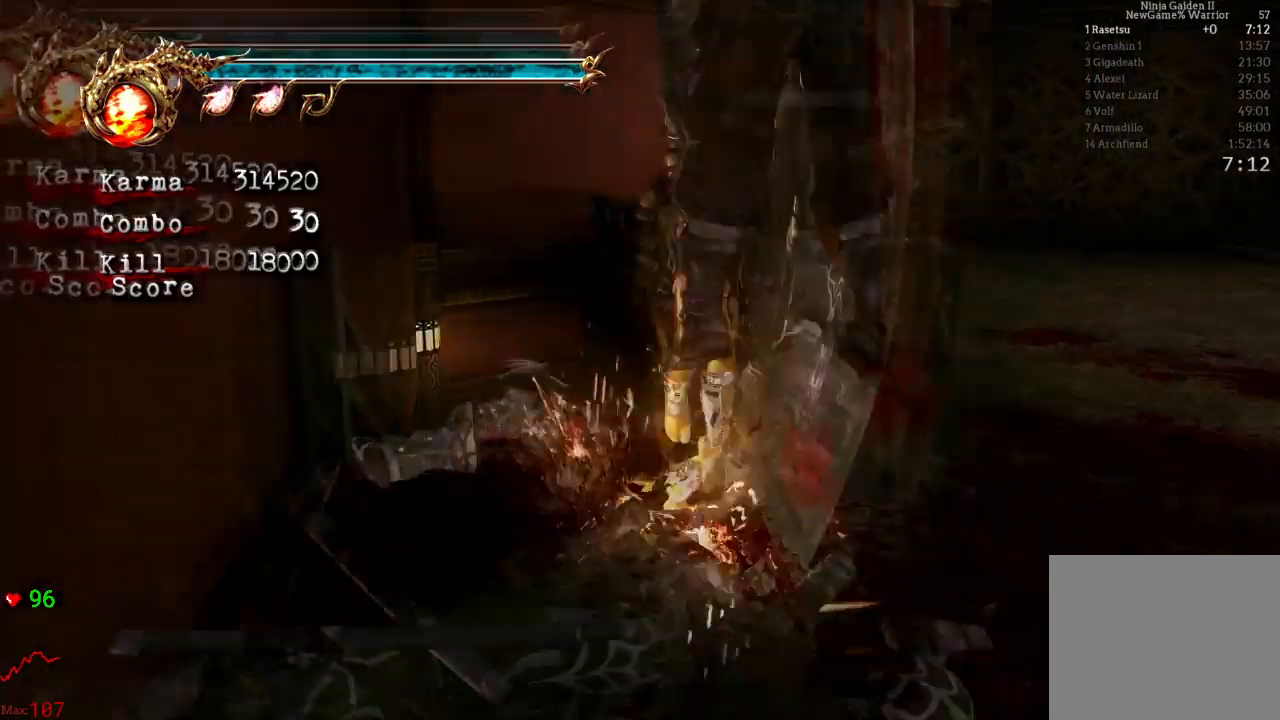
{"buttons": [], "left_stick": "center", "right_stick": "center", "events": [[67, "Y", "up"], [117, "Y", "down"], [233, "Y", "up"], [283, "Y", "down"], [383, "Y", "up"]]}
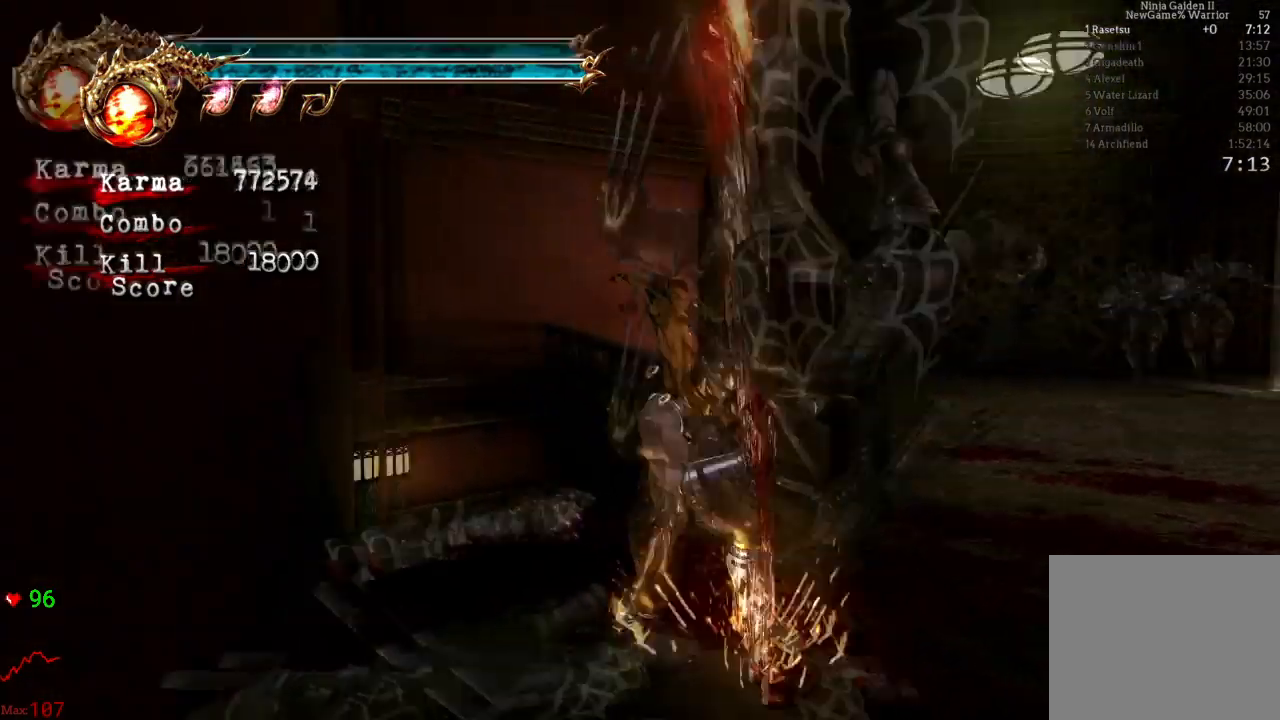
{"buttons": [], "left_stick": "up", "right_stick": "center", "events": [[217, "right_stick", "down-right"], [333, "left_stick", "up"], [333, "right_stick", "center"]]}
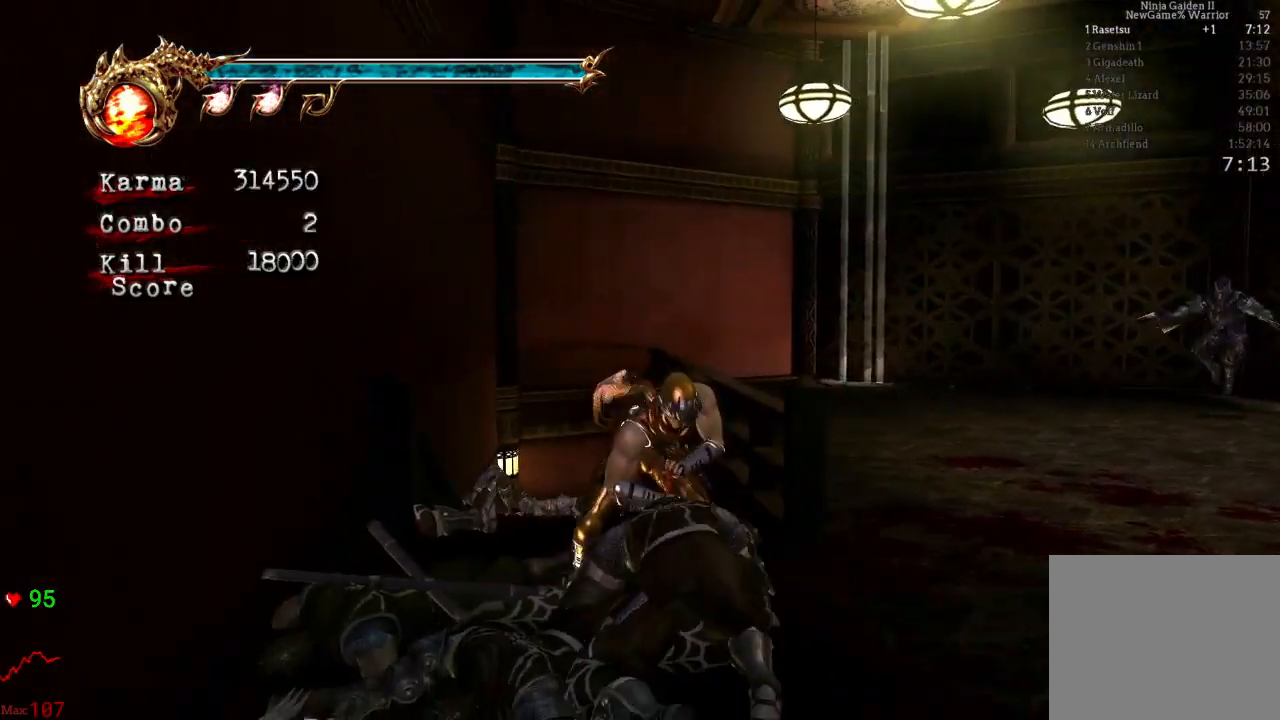
{"buttons": ["Y"], "left_stick": "center", "right_stick": "center", "events": [[200, "L2", "down"], [417, "L2", "up"], [417, "left_stick", "center"], [467, "Y", "down"]]}